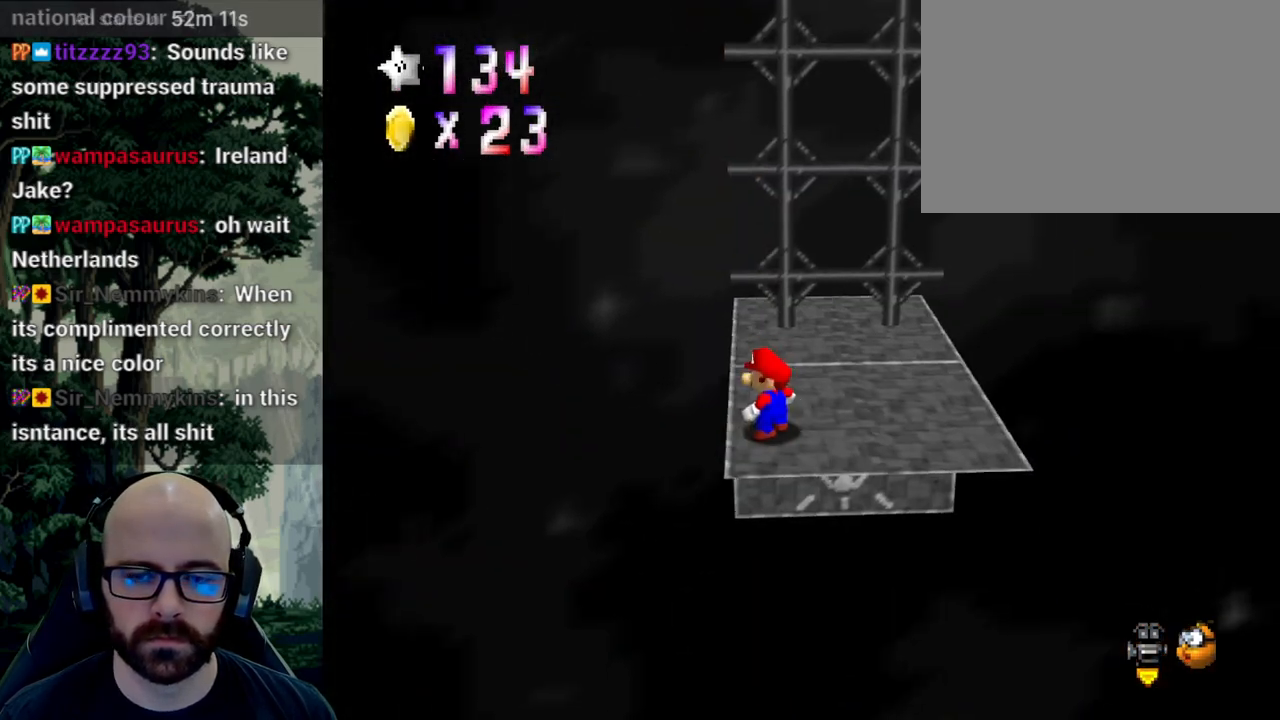
Gameplay with a controller (Xbox layout); each line is a JSON object with the inputs held at the frame after it. "events" lists button and stick changes between this image and that frame as [ms after this image, input, new state], when the widget could be followed in between. Not read: B DPAD_DOWN DPAD_LEFT DPAD_RIGHT DPAD_UP L1 L2 L3 R1 R2 R3 SELECT START Y.
{"buttons": ["A"], "left_stick": "center", "right_stick": "down", "events": [[33, "left_stick", "up"], [167, "left_stick", "center"], [183, "A", "down"], [333, "left_stick", "left"], [383, "right_stick", "down"], [467, "left_stick", "center"]]}
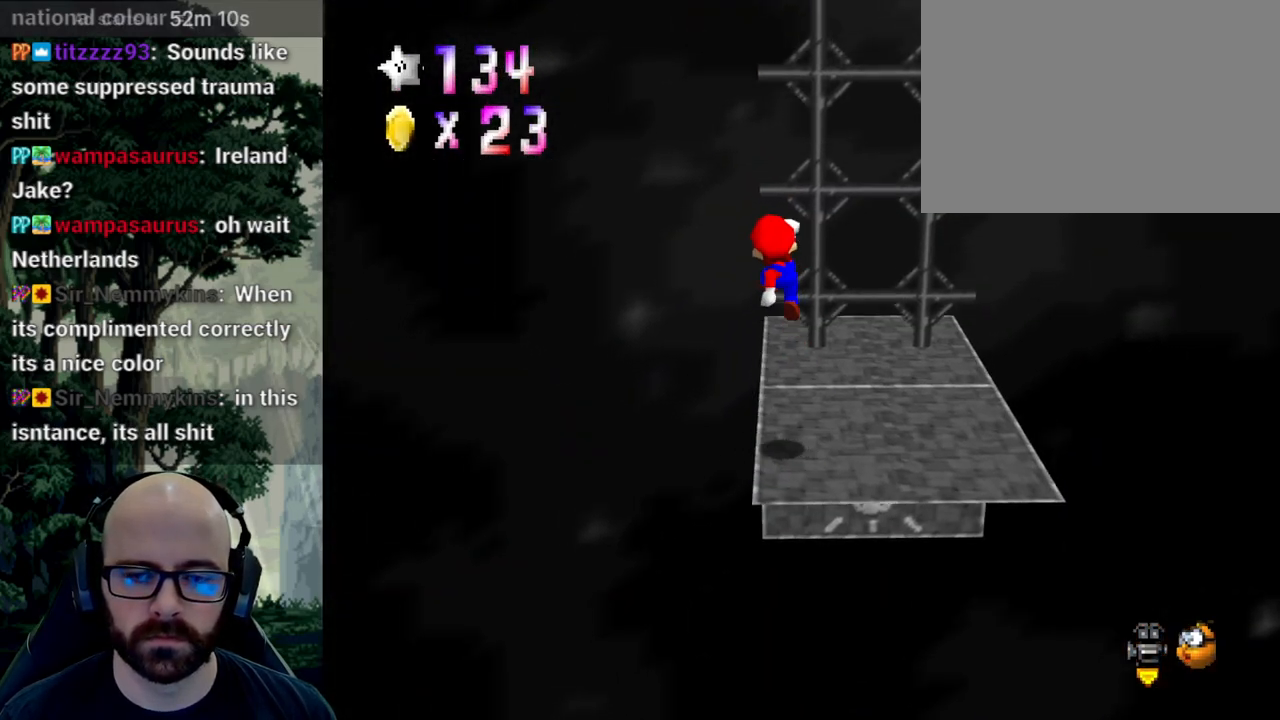
{"buttons": ["A", "X"], "left_stick": "center", "right_stick": "down", "events": [[50, "X", "down"], [50, "right_stick", "left"], [267, "left_stick", "left"], [267, "right_stick", "down"], [350, "left_stick", "center"]]}
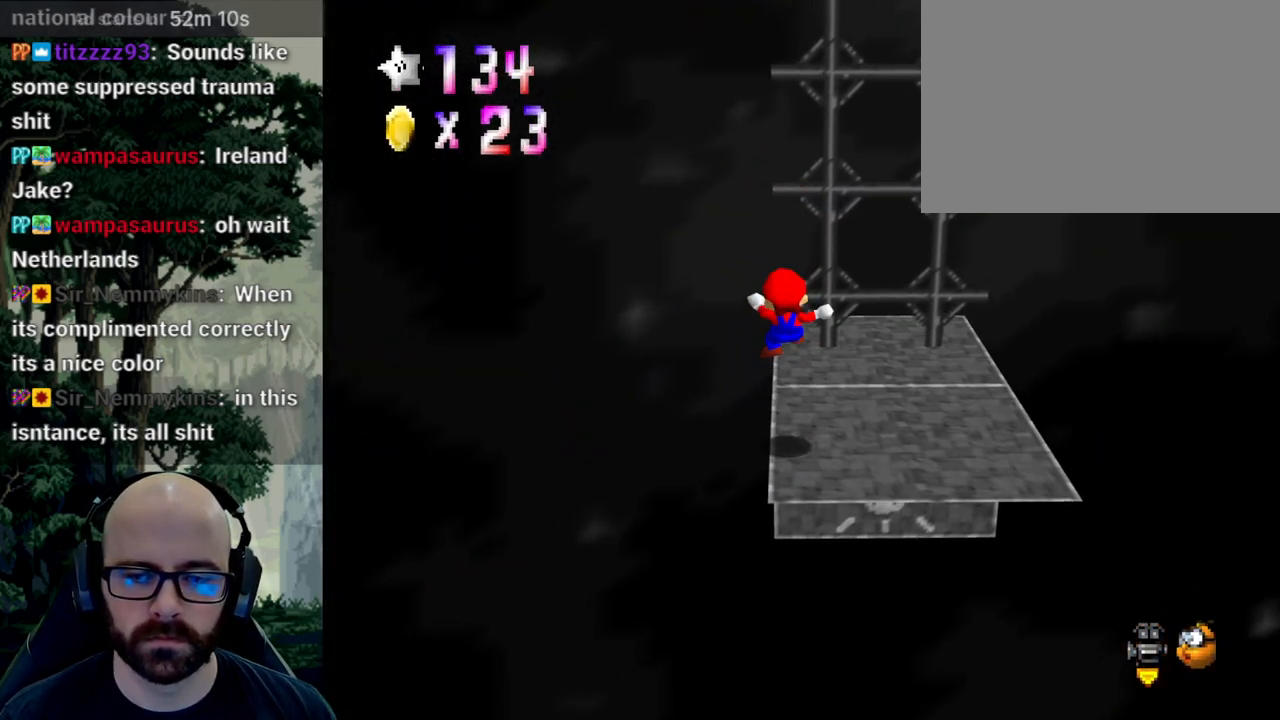
{"buttons": [], "left_stick": "center", "right_stick": "center", "events": [[150, "A", "up"], [150, "right_stick", "center"], [350, "right_stick", "left"], [483, "right_stick", "center"], [500, "X", "up"]]}
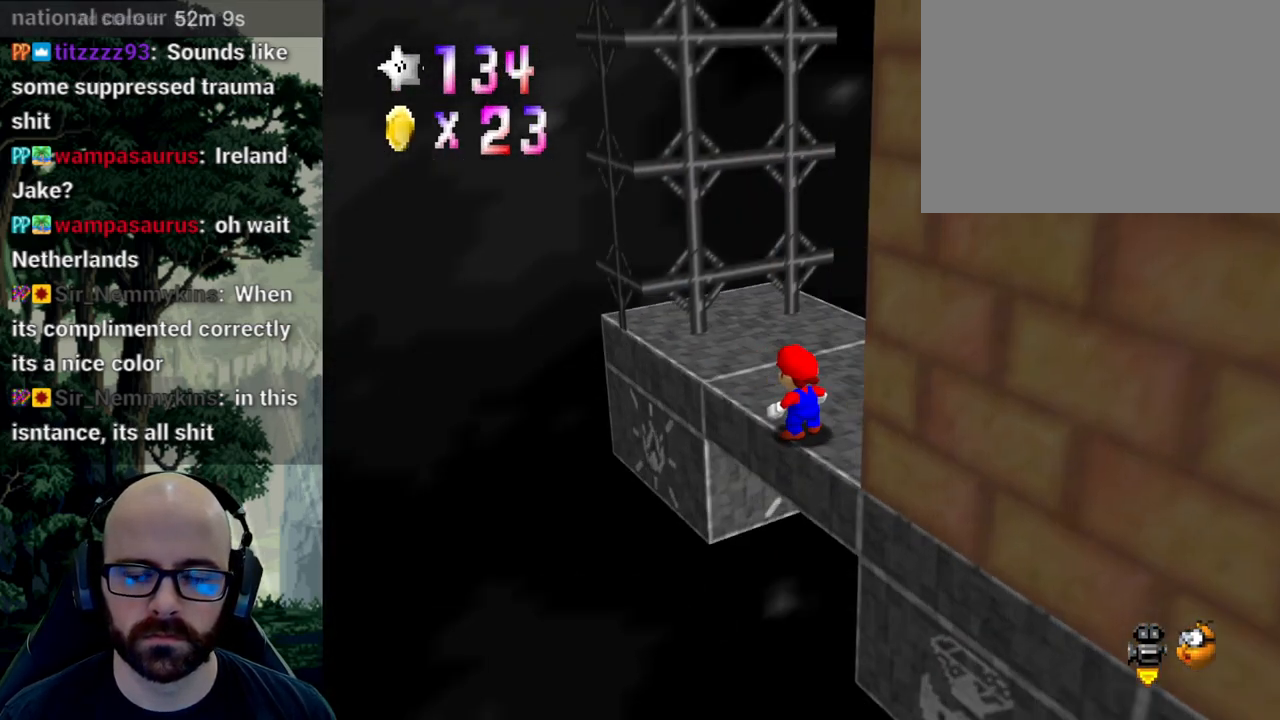
{"buttons": [], "left_stick": "center", "right_stick": "center", "events": [[50, "X", "down"], [50, "right_stick", "left"], [183, "right_stick", "center"], [217, "X", "up"]]}
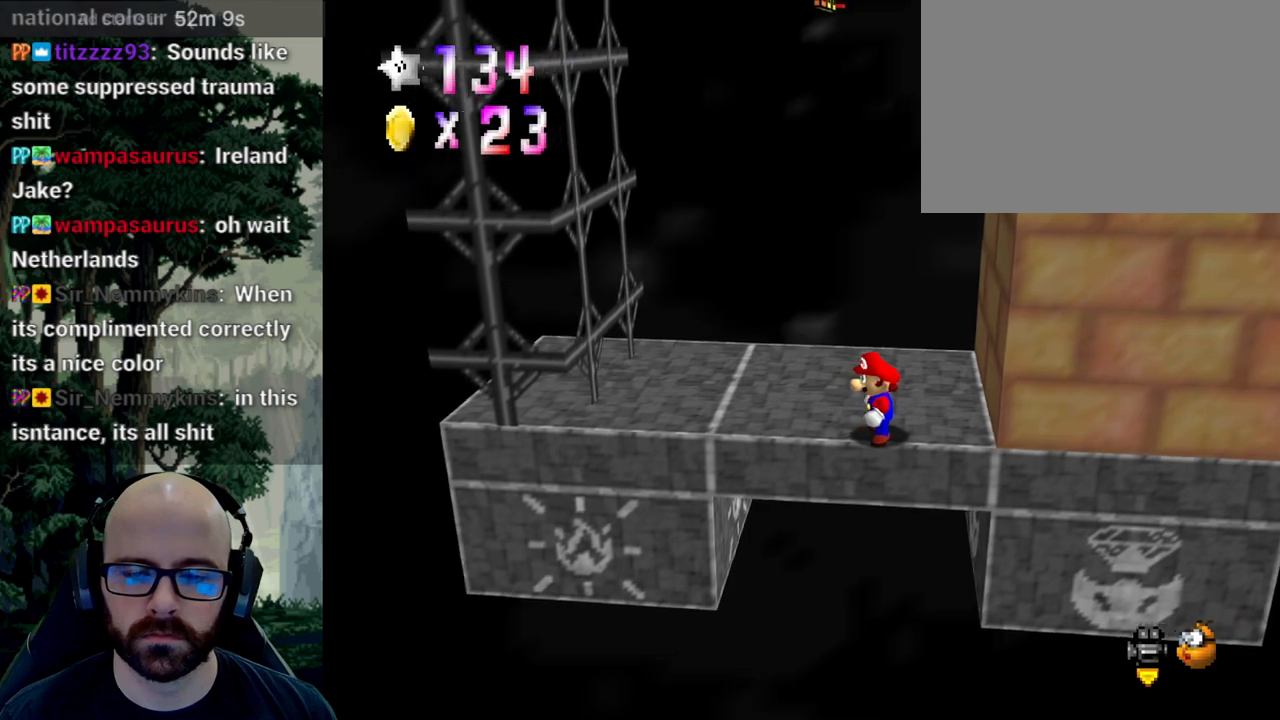
{"buttons": [], "left_stick": "left", "right_stick": "center", "events": [[83, "left_stick", "left"]]}
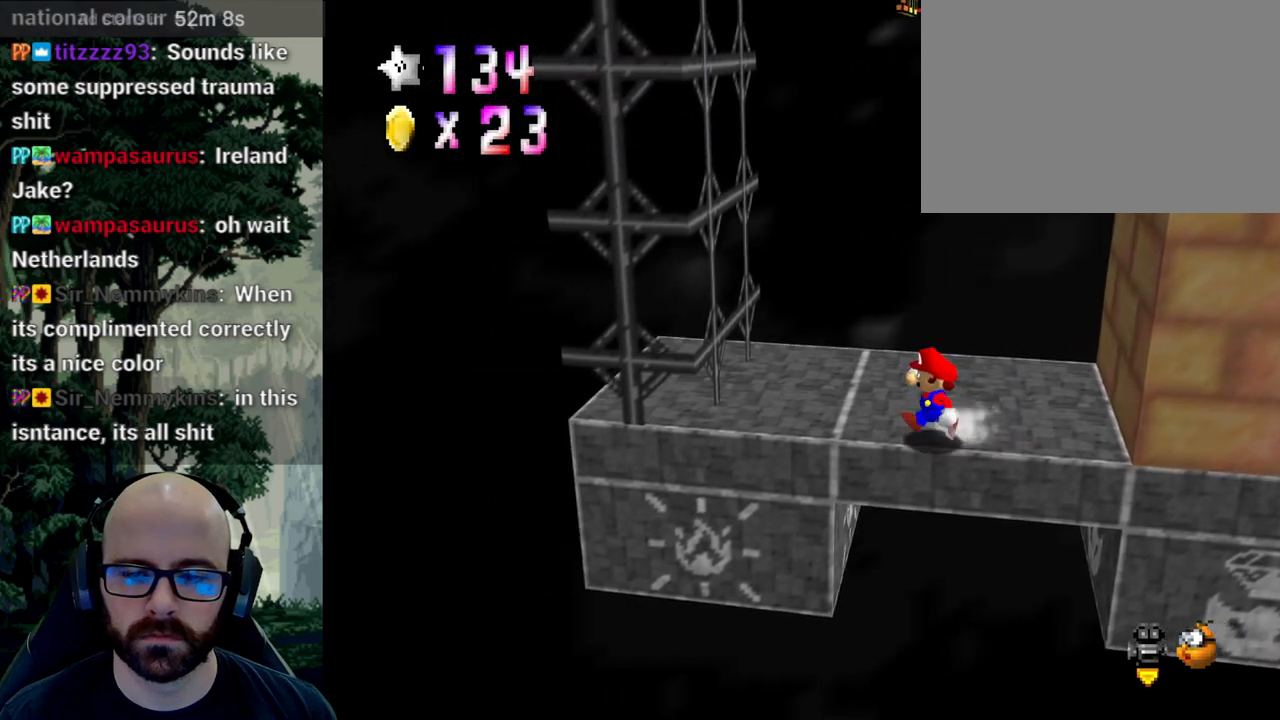
{"buttons": [], "left_stick": "left", "right_stick": "center", "events": [[100, "A", "down"], [133, "right_stick", "down"], [200, "right_stick", "center"], [367, "A", "up"]]}
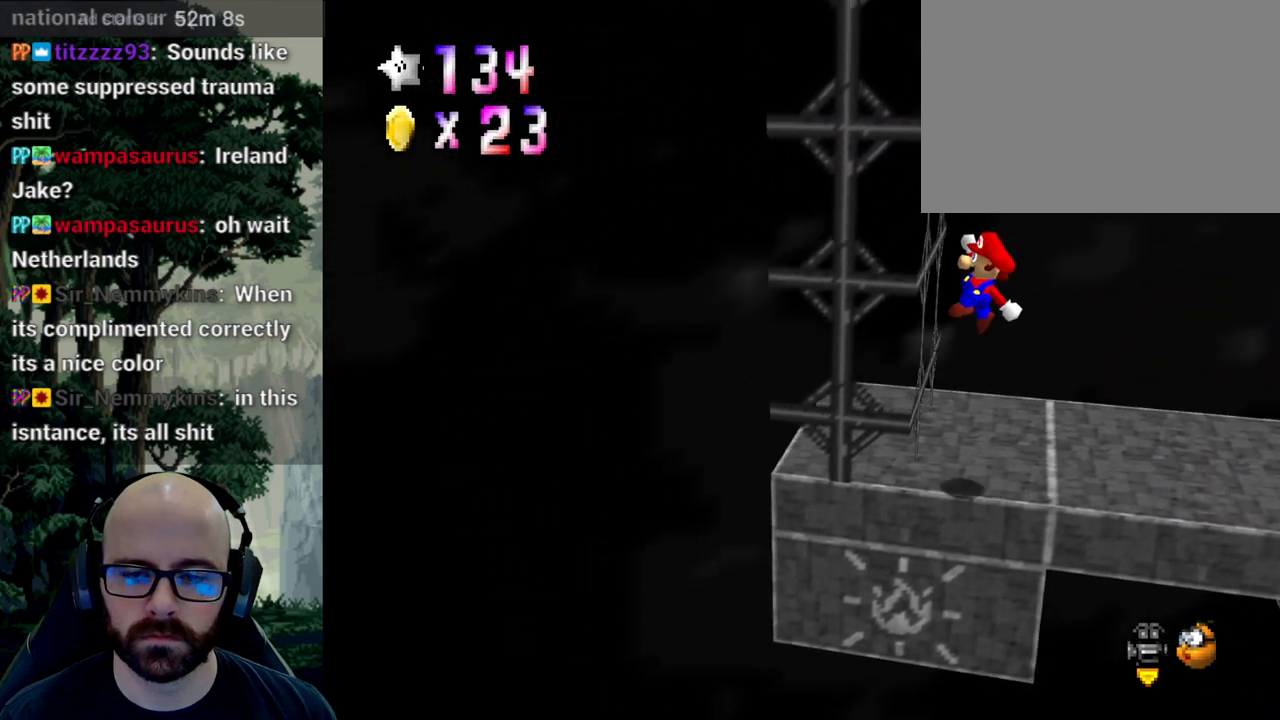
{"buttons": [], "left_stick": "right", "right_stick": "center", "events": [[117, "left_stick", "center"], [167, "A", "down"], [167, "left_stick", "right"], [500, "A", "up"]]}
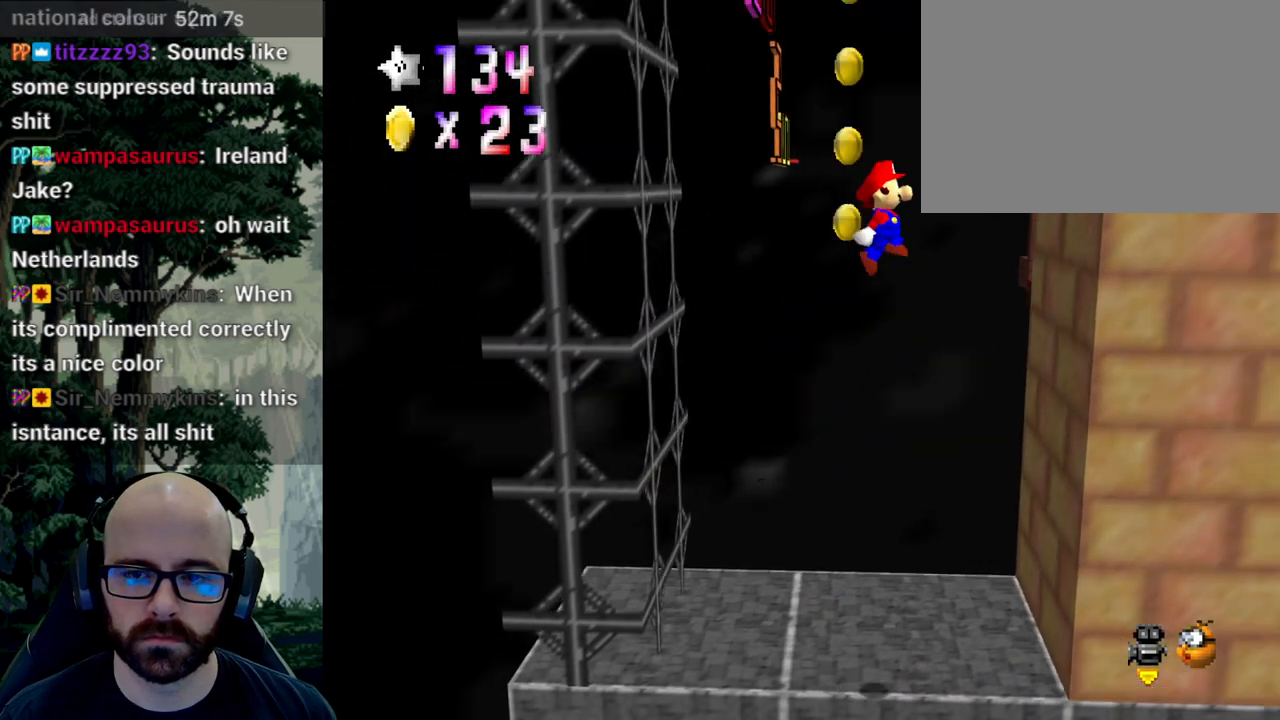
{"buttons": ["A"], "left_stick": "left", "right_stick": "center", "events": [[350, "A", "down"], [400, "left_stick", "left"]]}
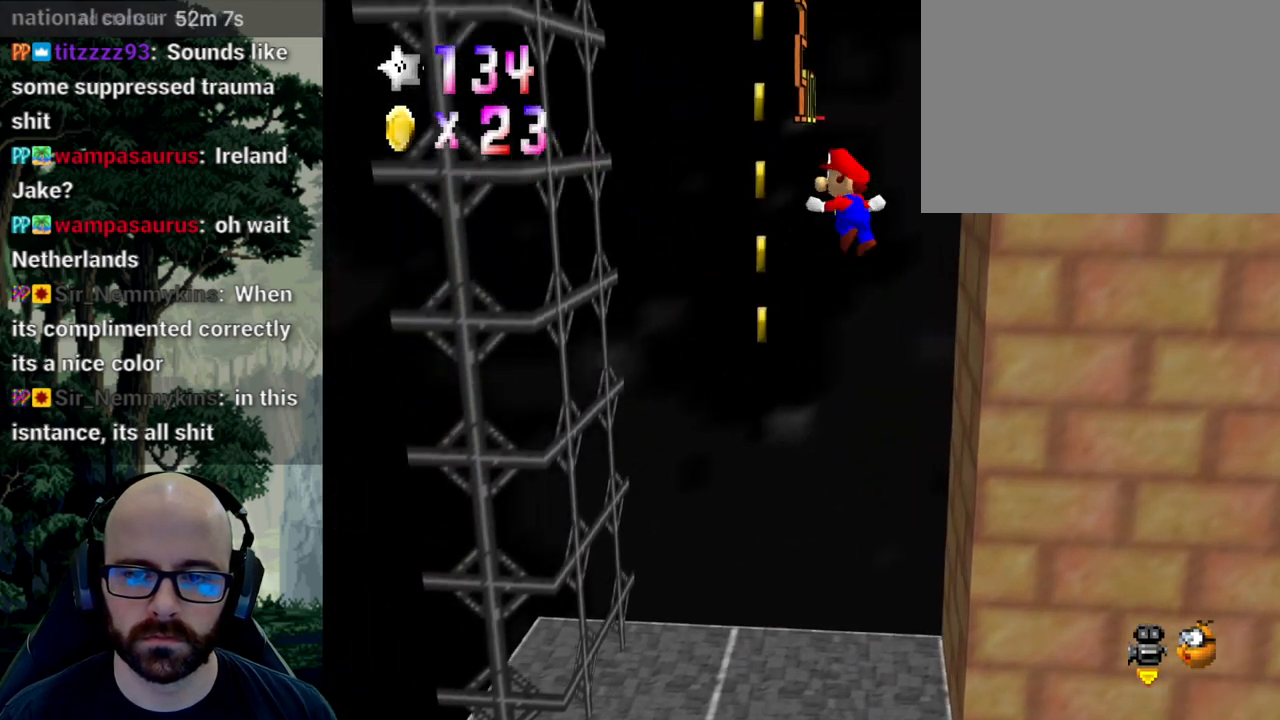
{"buttons": [], "left_stick": "left", "right_stick": "center", "events": [[283, "A", "up"]]}
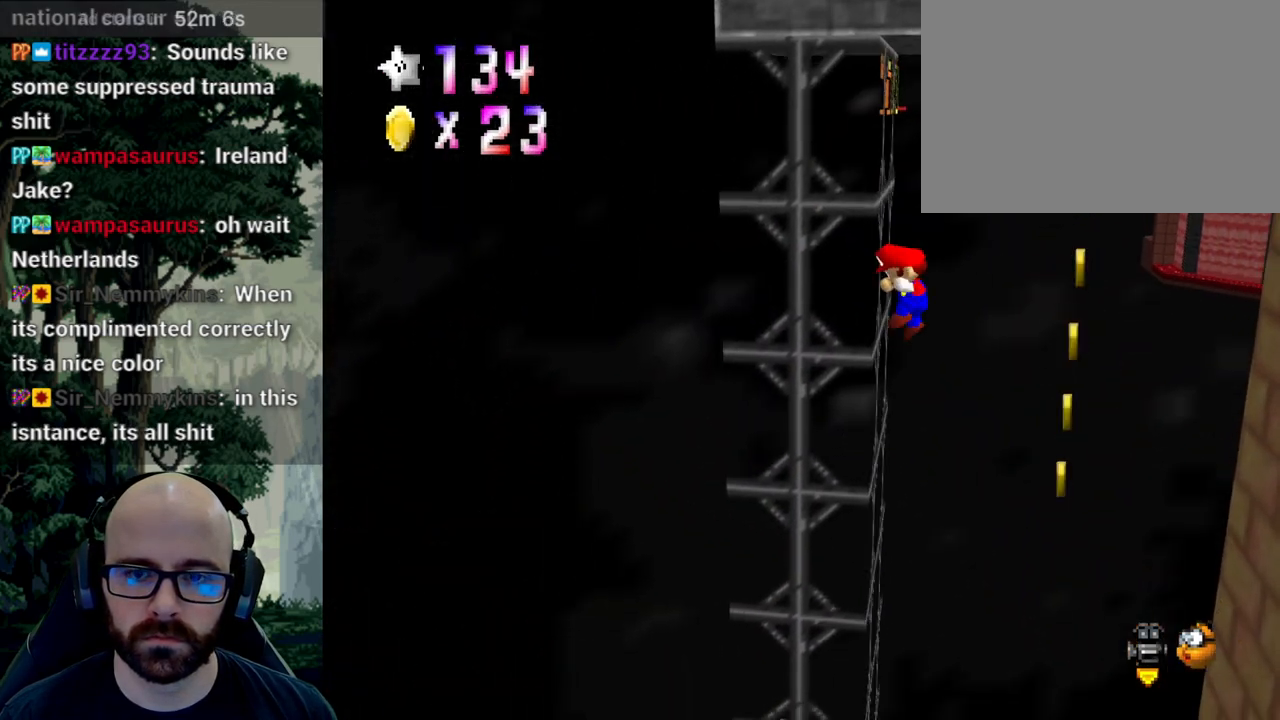
{"buttons": ["A"], "left_stick": "up", "right_stick": "center", "events": [[50, "A", "down"], [50, "left_stick", "down"], [300, "left_stick", "right"], [367, "left_stick", "up"]]}
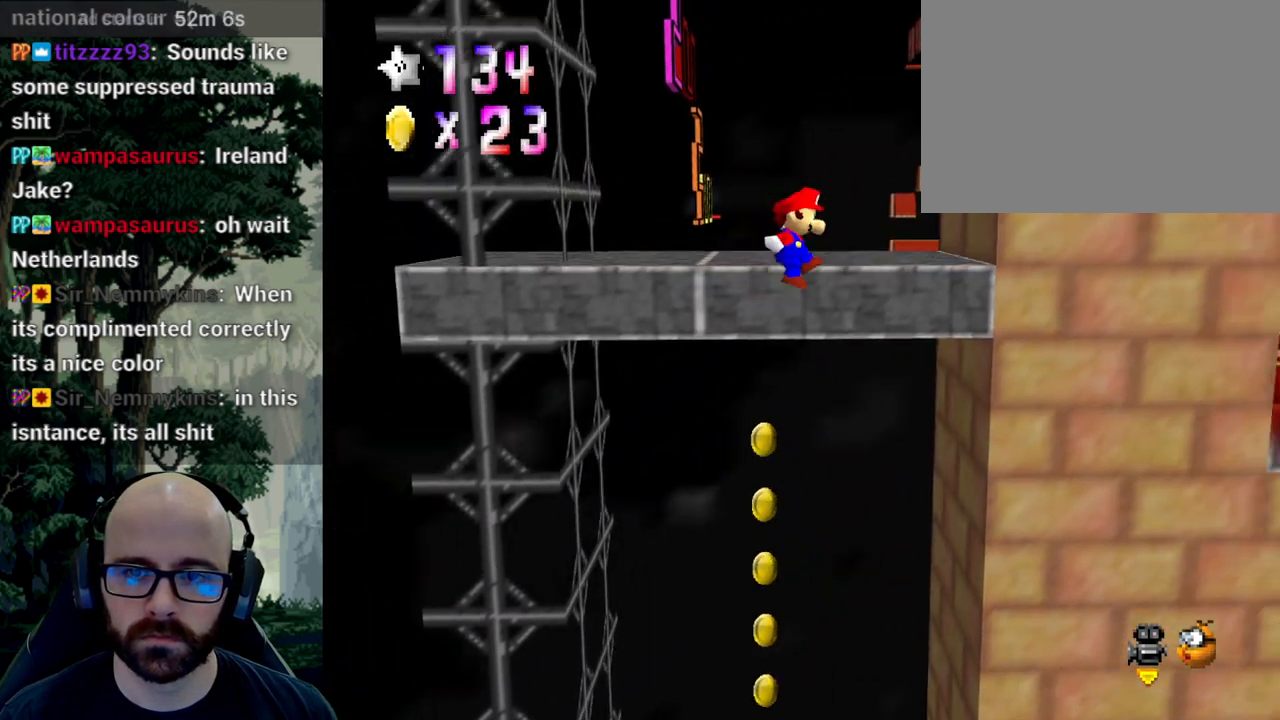
{"buttons": [], "left_stick": "up", "right_stick": "center", "events": [[267, "A", "up"], [400, "A", "down"], [500, "A", "up"]]}
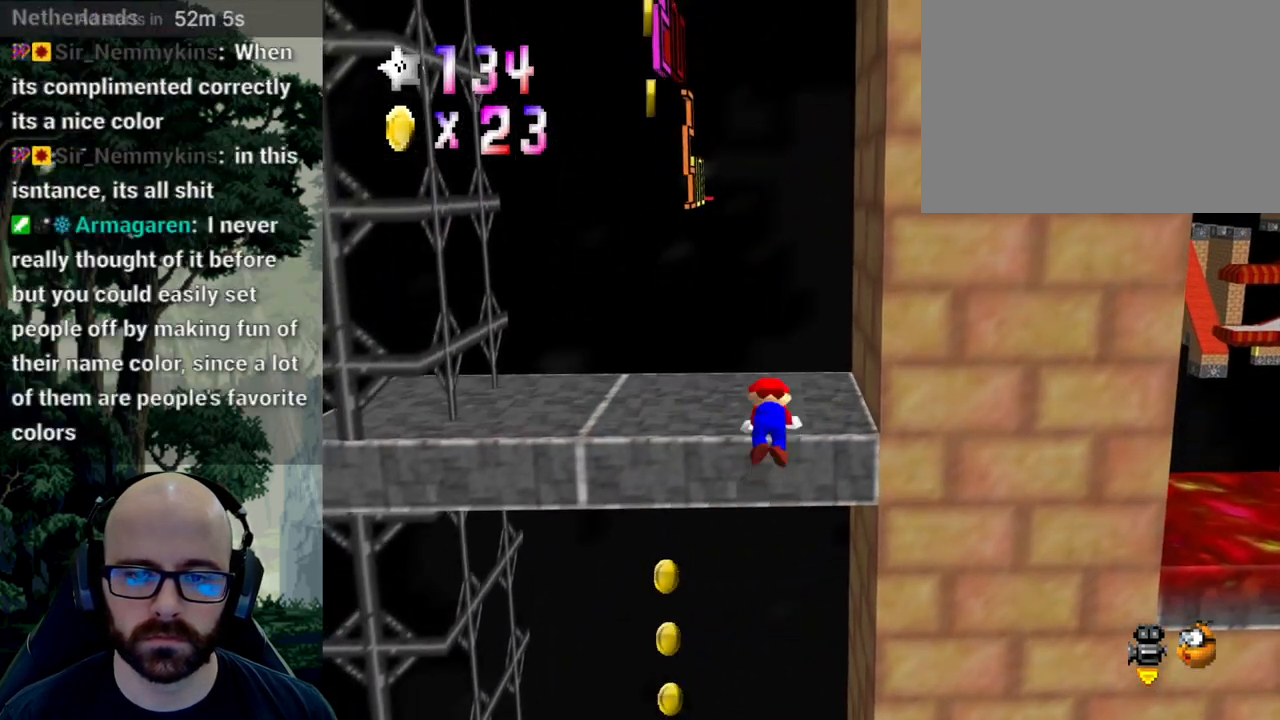
{"buttons": [], "left_stick": "center", "right_stick": "center", "events": [[50, "left_stick", "center"]]}